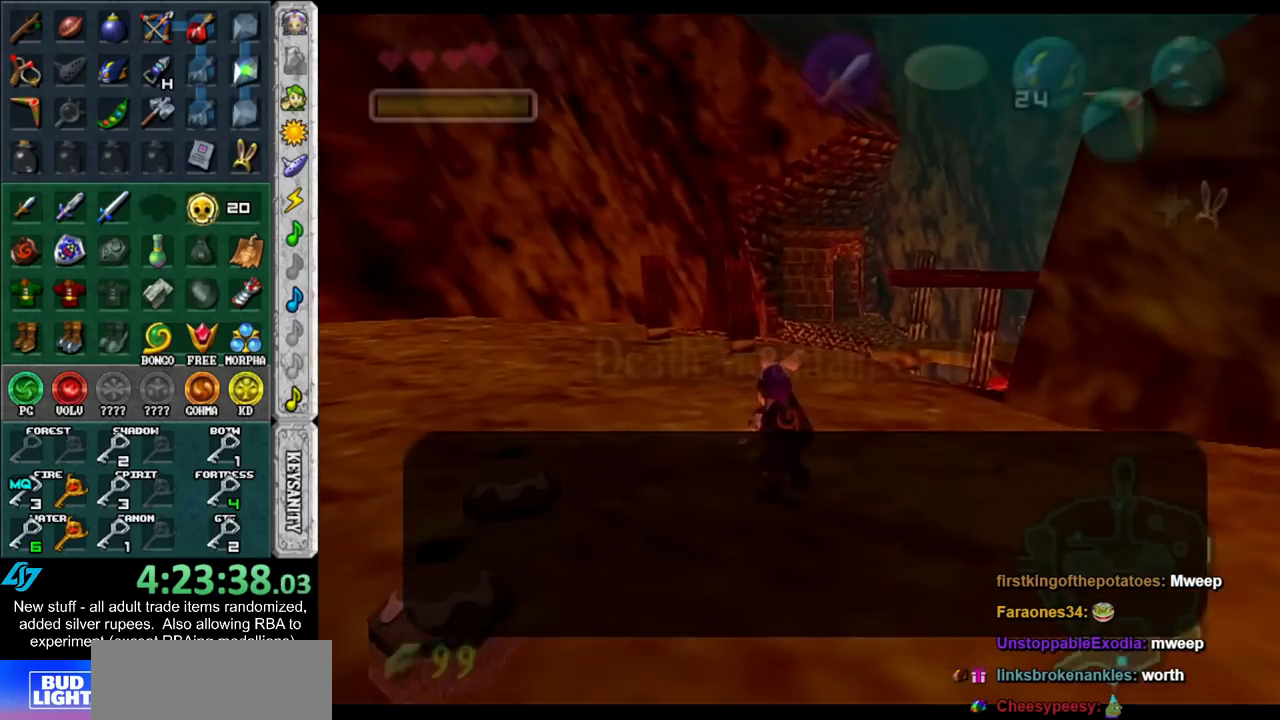
Gameplay with a controller (Nintendo layout); each line is a JSON object with the inputs held at the frame after it. "events" lists button and stick changes between this image and that frame as [ms after this image, input, new state], when the widget could be followed in between. Not read: L3 R3.
{"buttons": [], "left_stick": "up-left", "right_stick": "center", "events": [[17, "START", "down"], [150, "START", "up"], [200, "START", "down"], [300, "START", "up"], [433, "START", "down"], [483, "START", "up"]]}
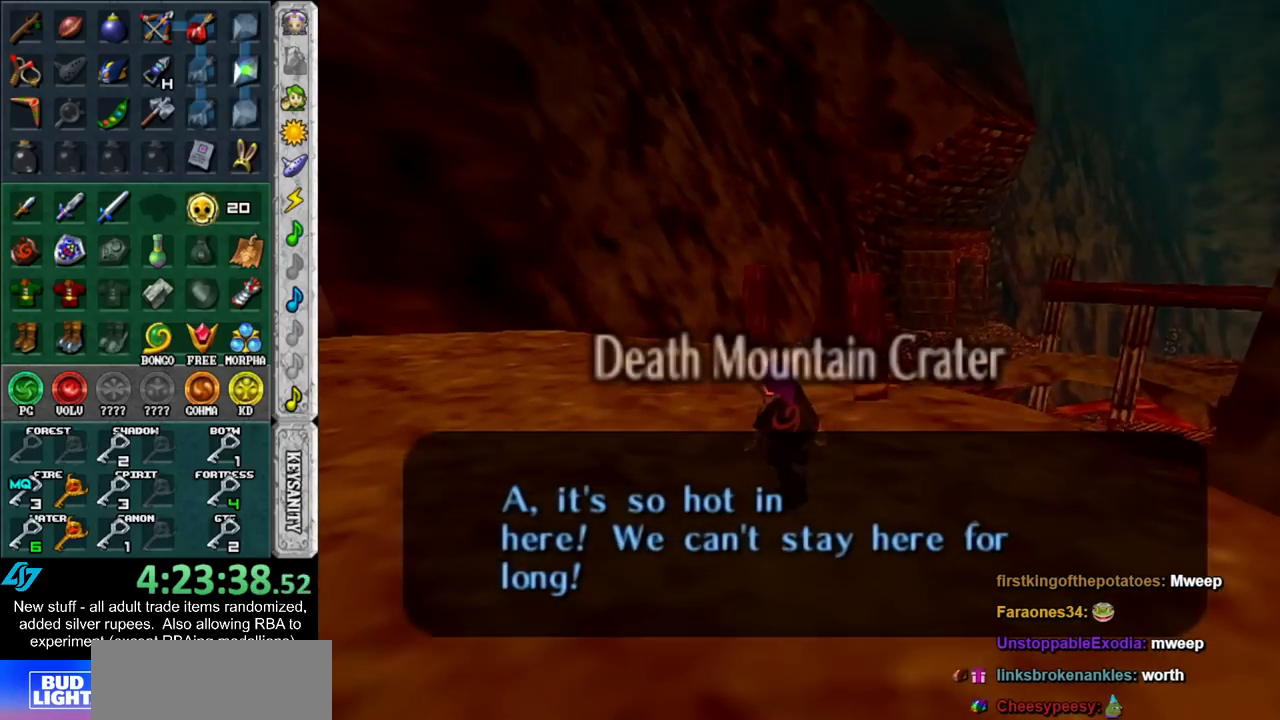
{"buttons": ["L1", "START"], "left_stick": "center", "right_stick": "center", "events": [[17, "left_stick", "up"], [233, "left_stick", "up-right"], [367, "L1", "down"], [383, "left_stick", "center"], [417, "START", "down"]]}
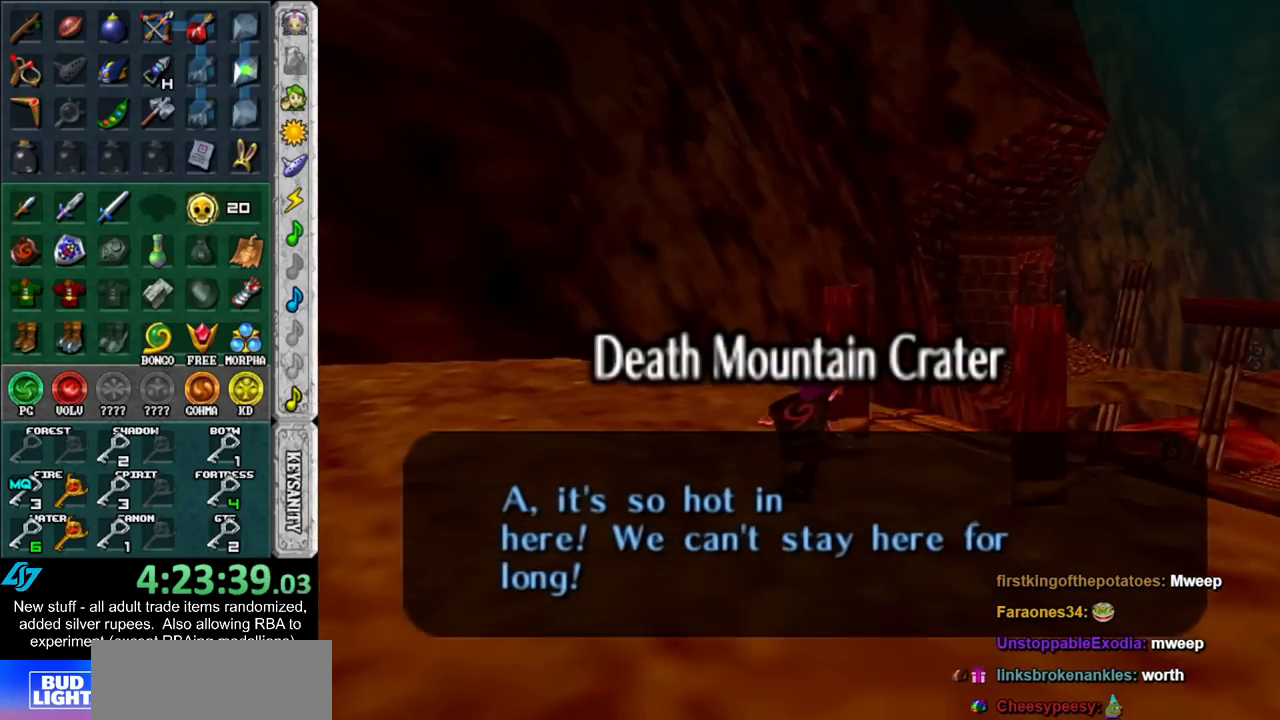
{"buttons": [], "left_stick": "center", "right_stick": "center", "events": [[50, "START", "up"], [150, "L1", "up"], [150, "START", "down"], [233, "START", "up"], [333, "START", "down"], [417, "START", "up"]]}
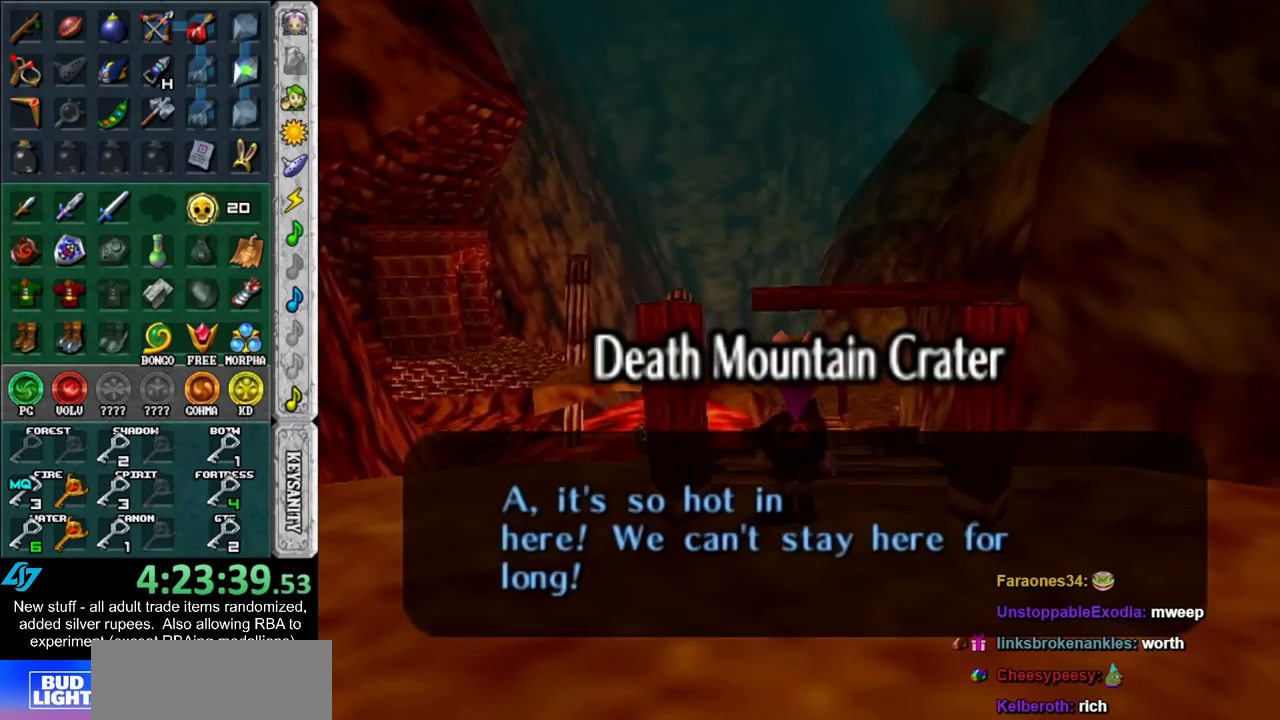
{"buttons": [], "left_stick": "center", "right_stick": "center", "events": [[17, "START", "down"], [117, "START", "up"], [233, "START", "down"], [333, "START", "up"], [417, "START", "down"], [483, "START", "up"]]}
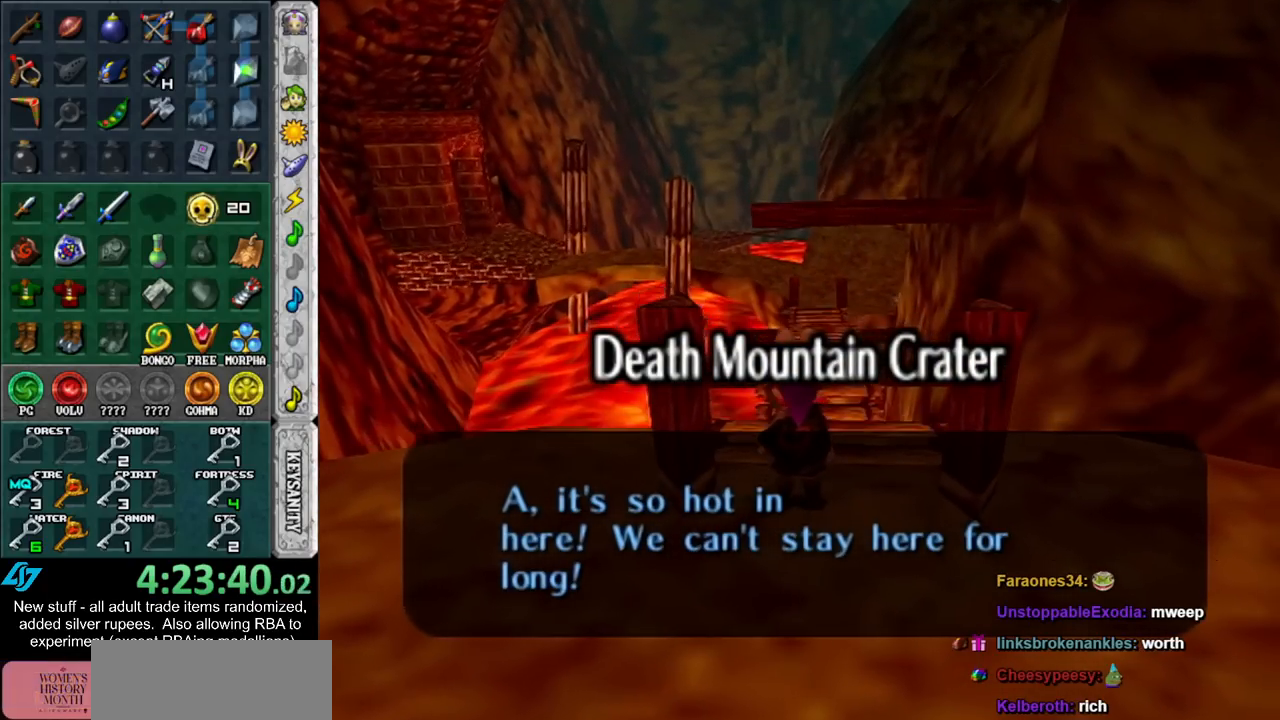
{"buttons": ["START"], "left_stick": "center", "right_stick": "center", "events": [[83, "left_stick", "down"], [117, "START", "down"], [167, "START", "up"], [300, "START", "down"], [367, "left_stick", "center"], [383, "START", "up"], [483, "START", "down"]]}
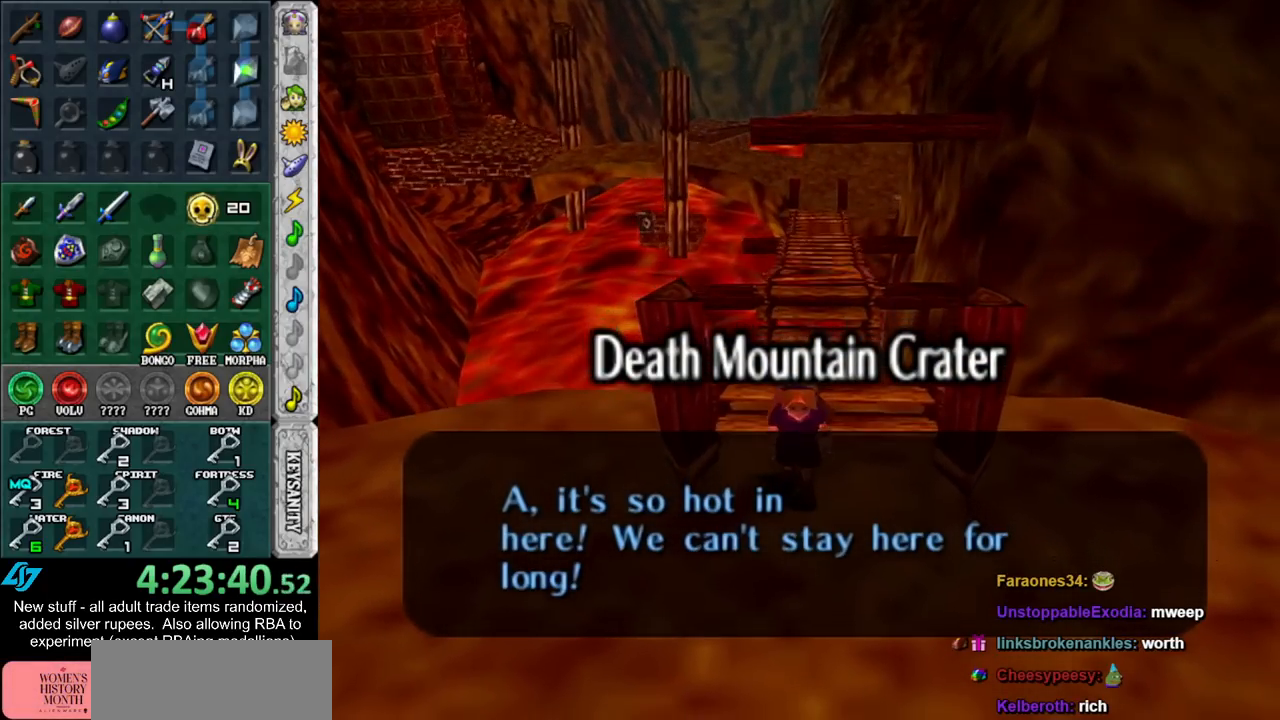
{"buttons": [], "left_stick": "center", "right_stick": "center", "events": [[50, "START", "up"], [150, "START", "down"], [233, "START", "up"], [333, "START", "down"], [417, "START", "up"]]}
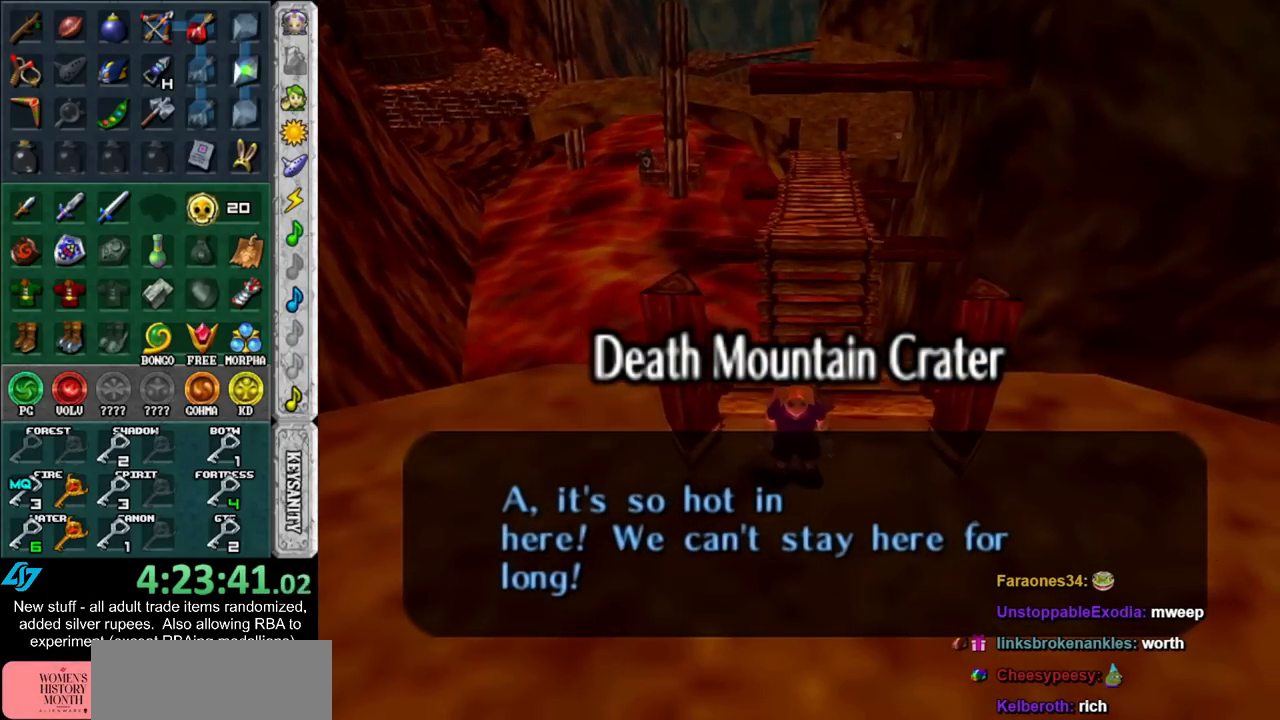
{"buttons": [], "left_stick": "center", "right_stick": "center", "events": [[17, "START", "down"], [117, "START", "up"], [167, "START", "down"], [267, "START", "up"], [333, "START", "down"], [417, "START", "up"]]}
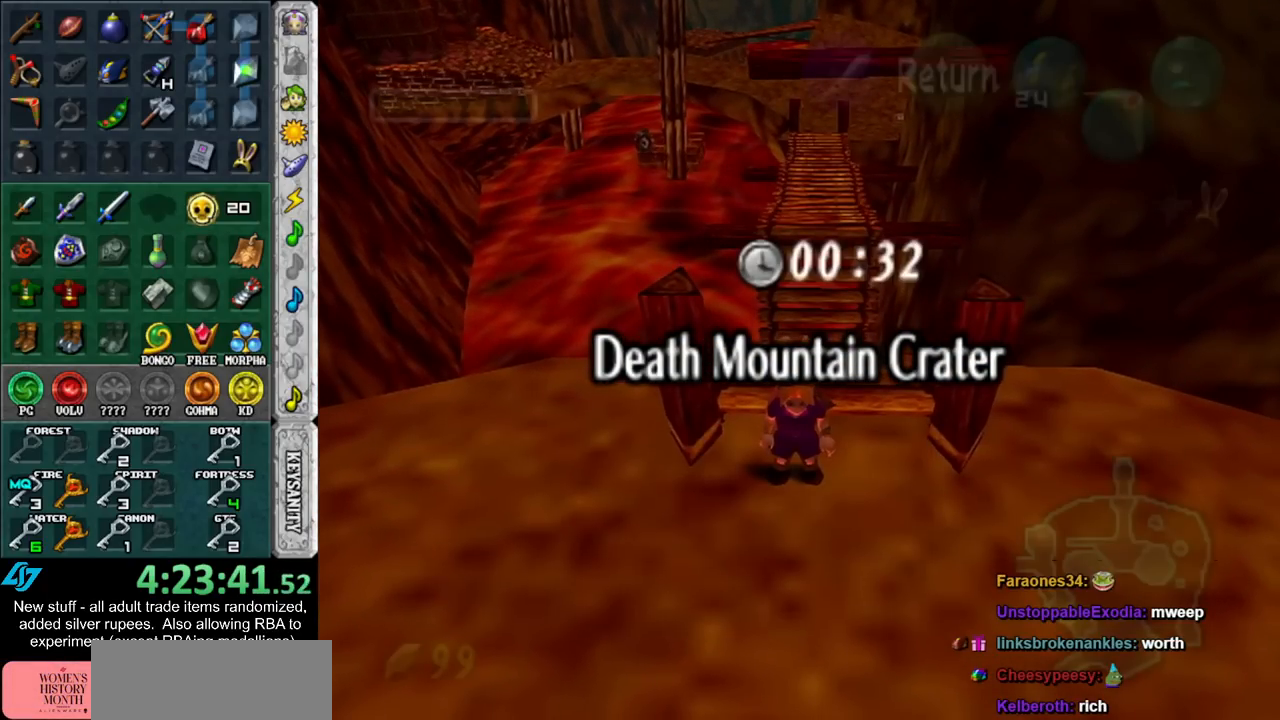
{"buttons": [], "left_stick": "center", "right_stick": "center", "events": []}
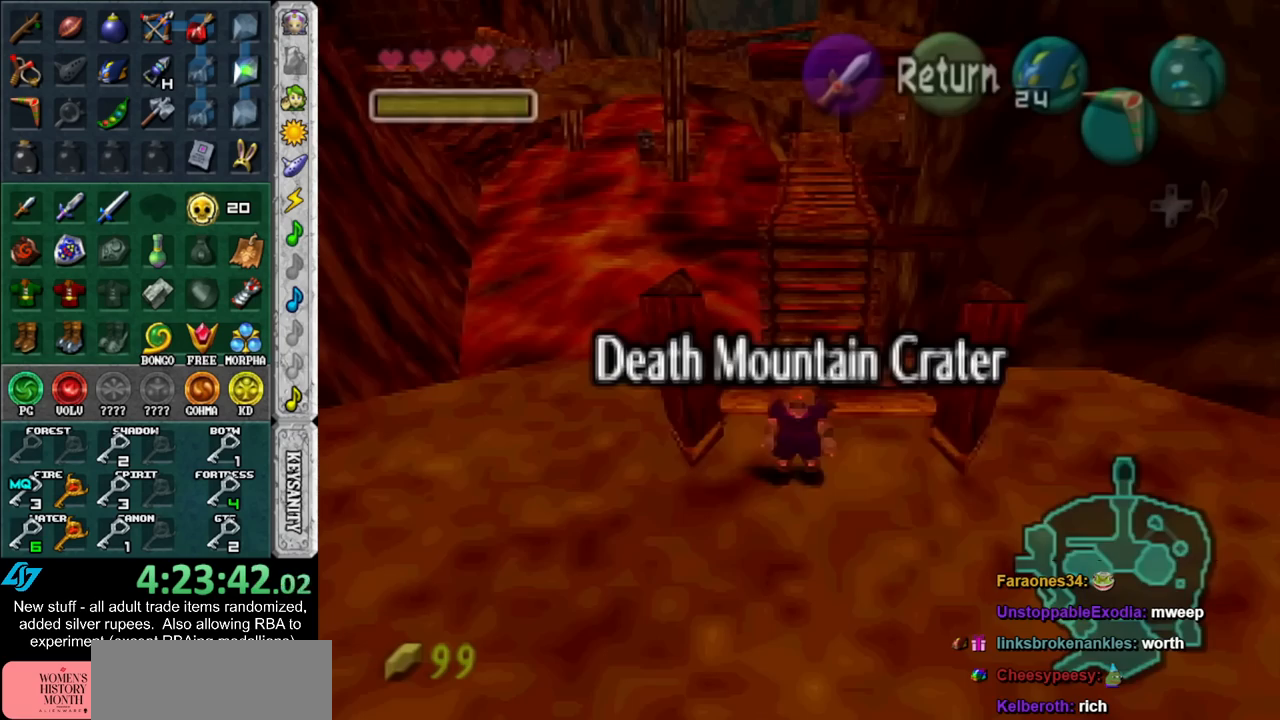
{"buttons": [], "left_stick": "center", "right_stick": "center", "events": []}
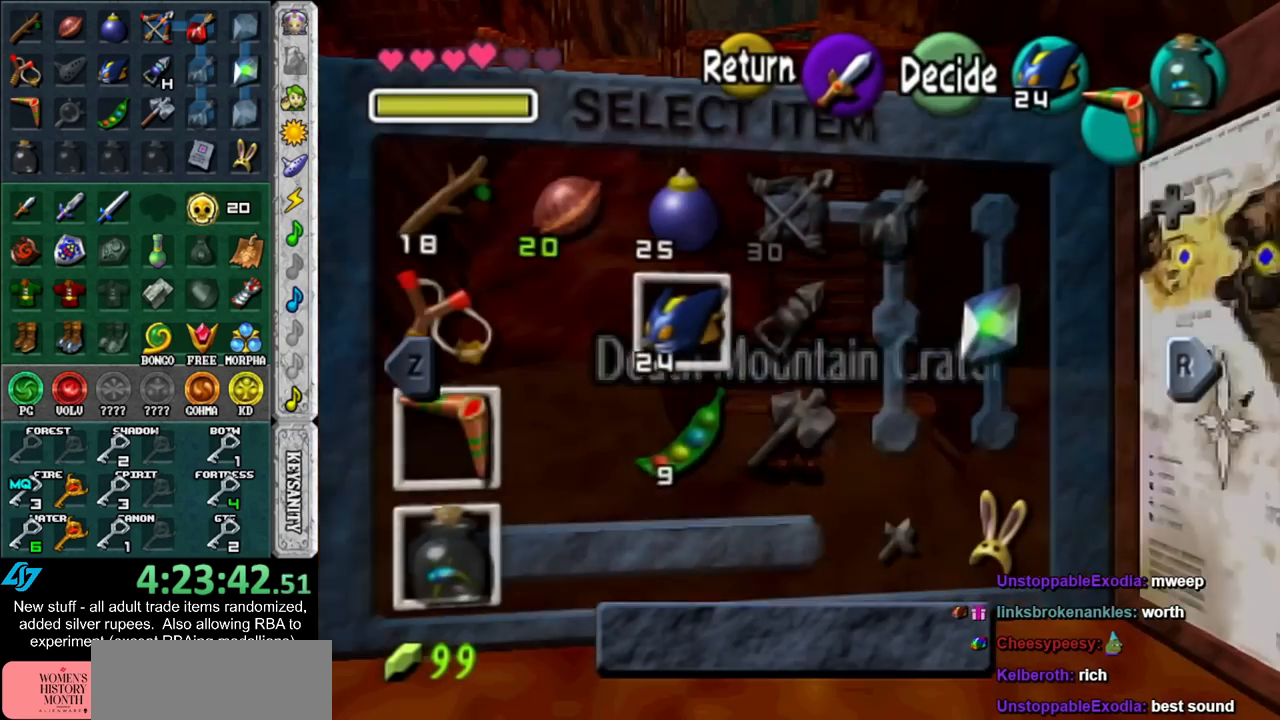
{"buttons": ["Y"], "left_stick": "right", "right_stick": "center", "events": [[233, "left_stick", "up"], [367, "left_stick", "right"], [483, "Y", "down"]]}
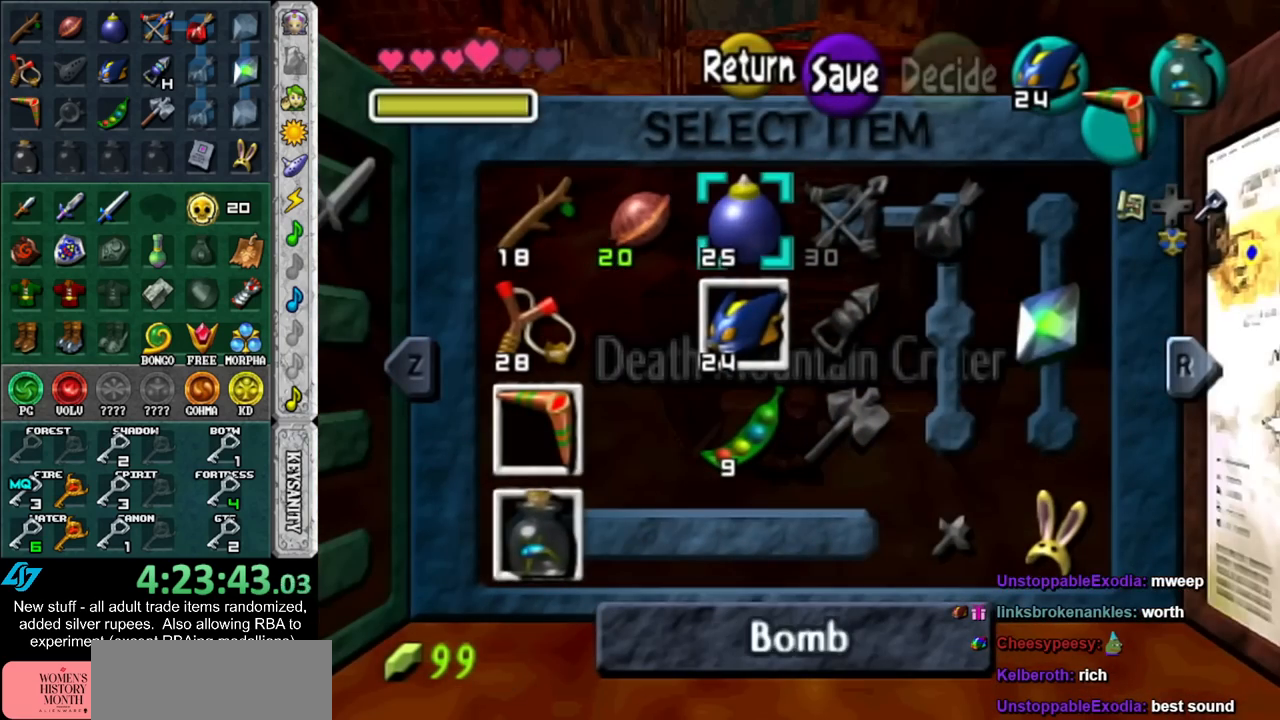
{"buttons": ["START"], "left_stick": "center", "right_stick": "center", "events": [[17, "left_stick", "center"], [117, "Y", "up"], [367, "START", "down"]]}
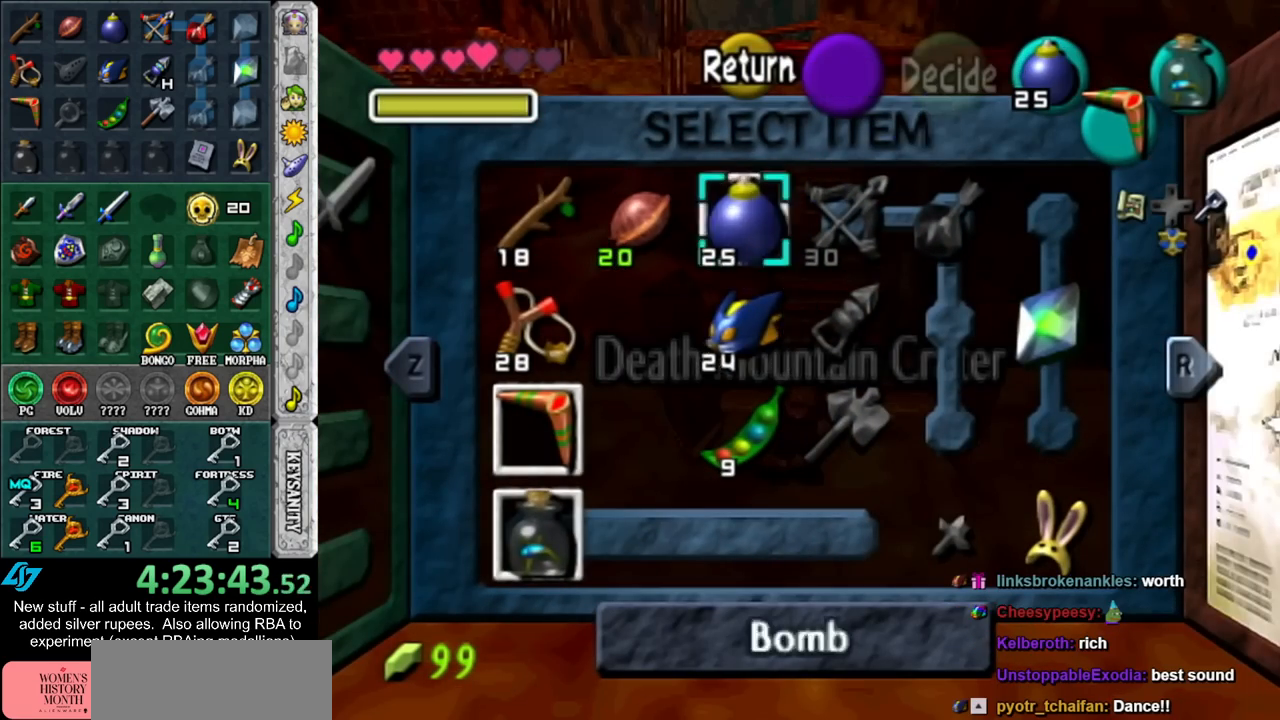
{"buttons": ["Y", "L1"], "left_stick": "center", "right_stick": "center", "events": [[17, "START", "up"], [417, "L1", "down"], [450, "Y", "down"]]}
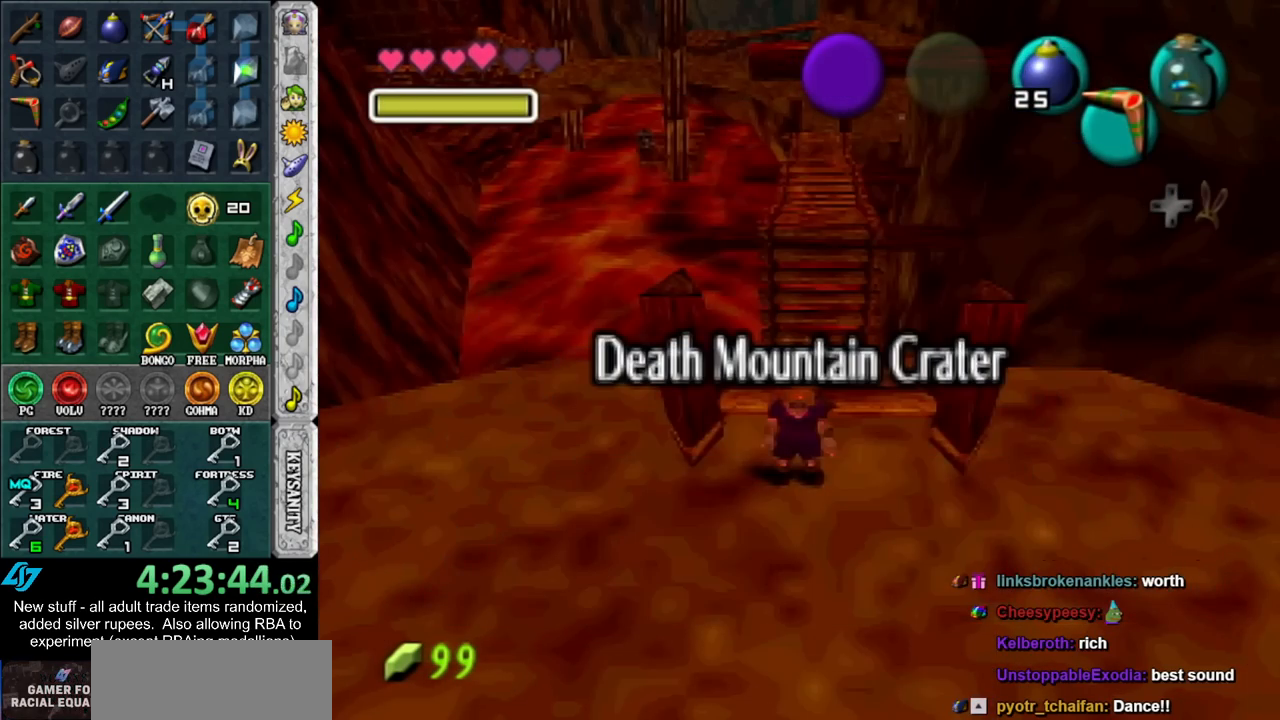
{"buttons": [], "left_stick": "center", "right_stick": "center", "events": [[200, "Y", "up"], [300, "L1", "up"]]}
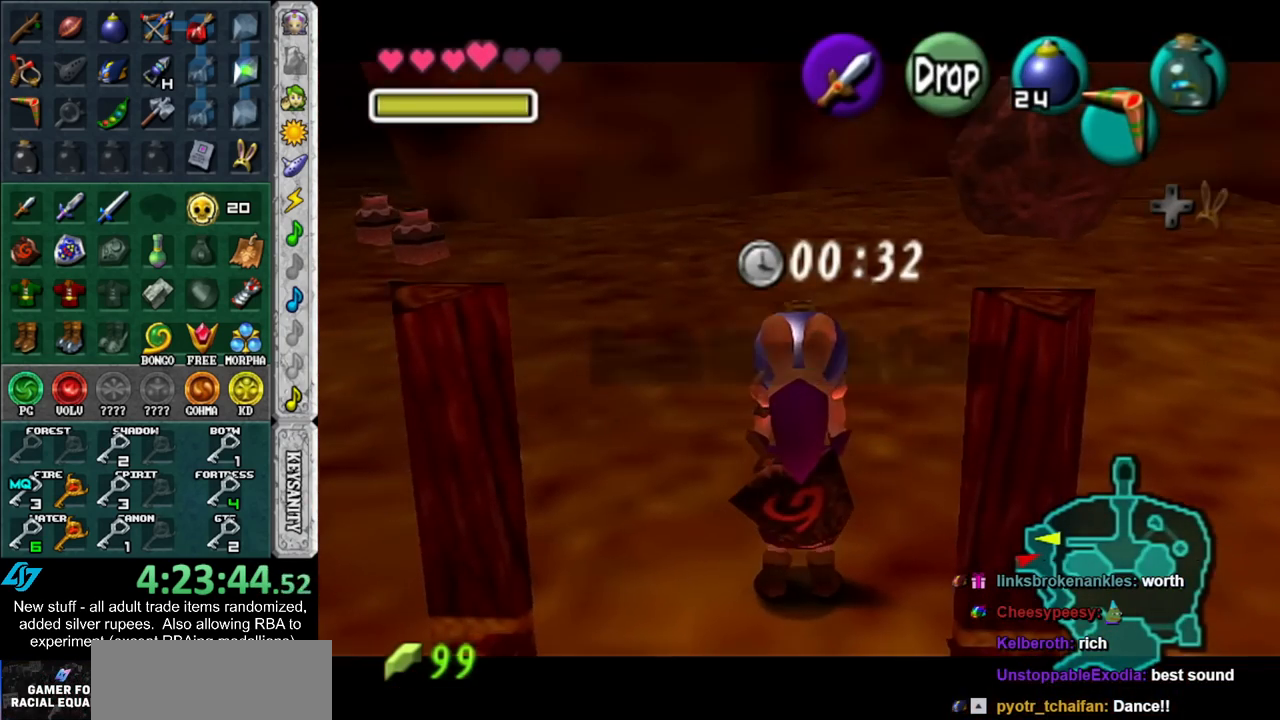
{"buttons": ["L1"], "left_stick": "up", "right_stick": "center", "events": [[117, "L1", "down"], [333, "left_stick", "up"]]}
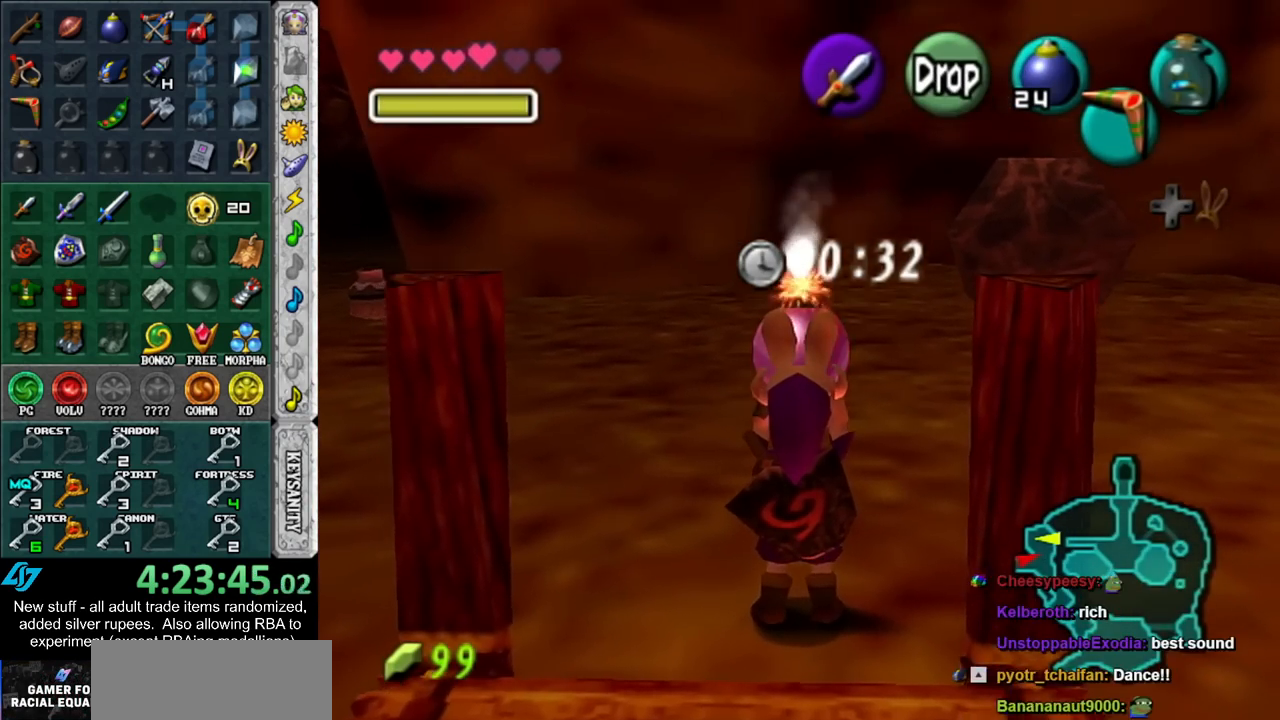
{"buttons": ["L1"], "left_stick": "center", "right_stick": "center", "events": [[400, "left_stick", "center"]]}
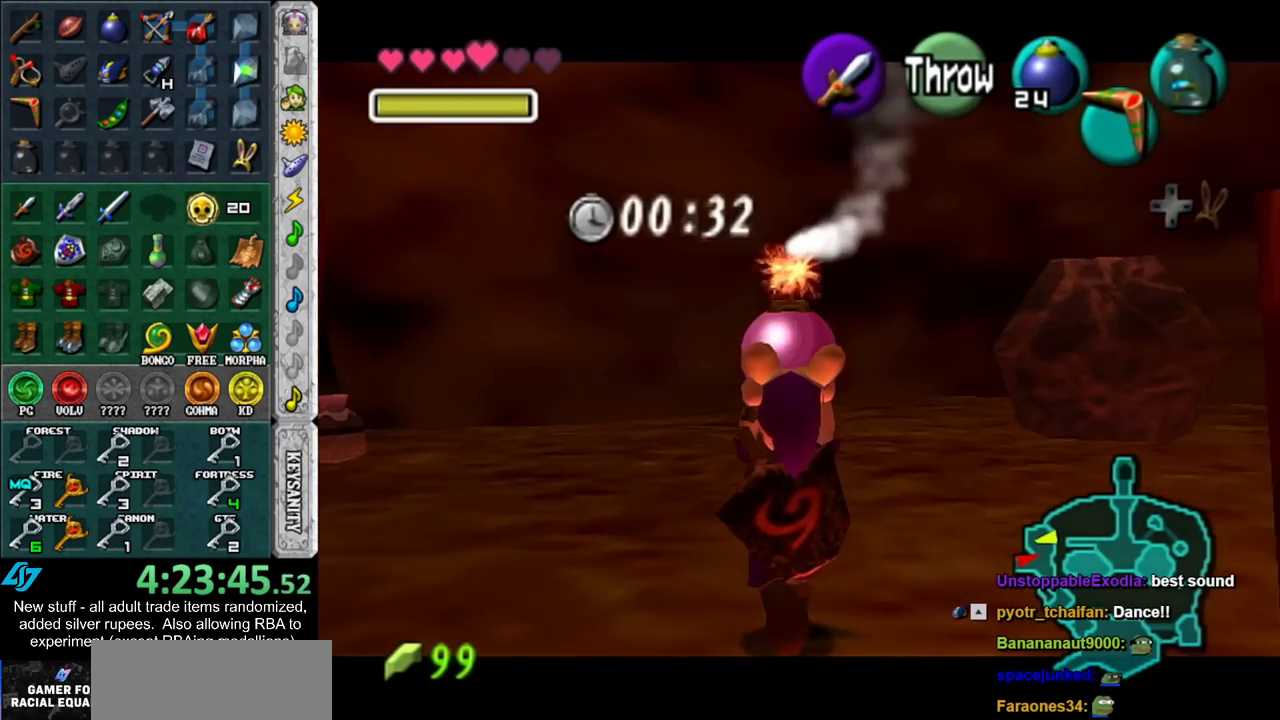
{"buttons": ["L1"], "left_stick": "center", "right_stick": "center", "events": []}
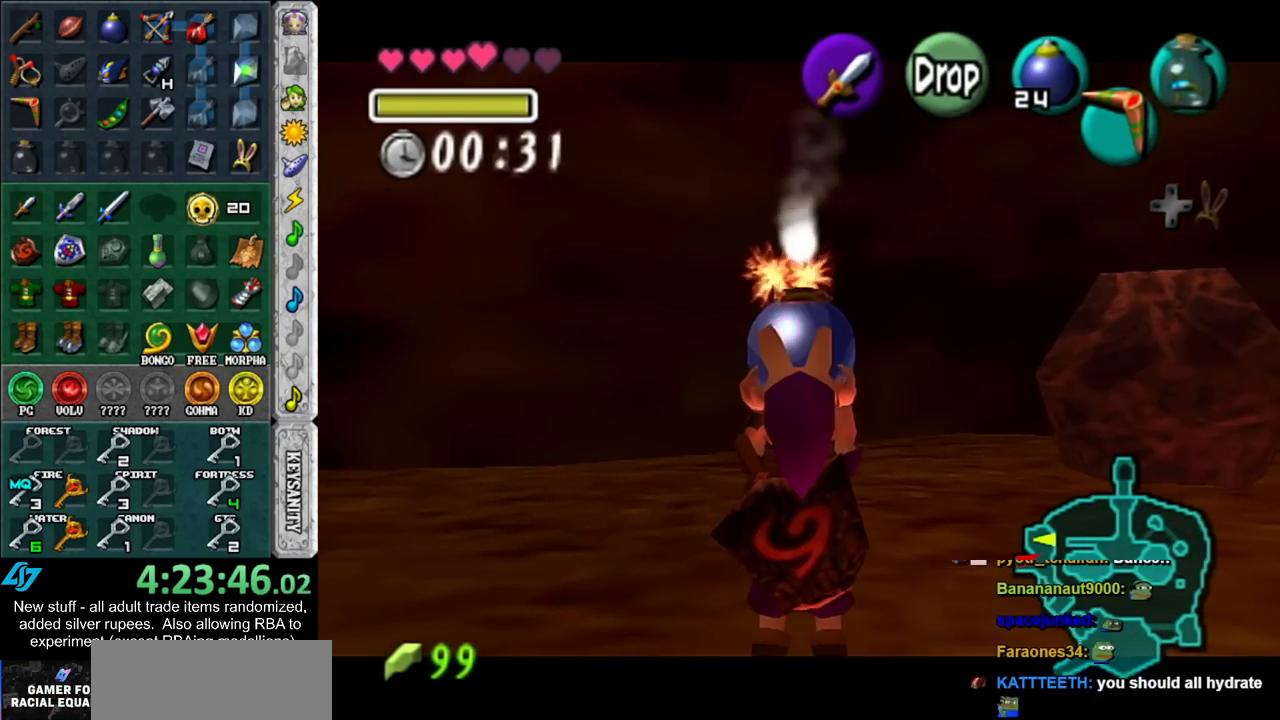
{"buttons": ["L1"], "left_stick": "down", "right_stick": "center", "events": [[400, "left_stick", "down"]]}
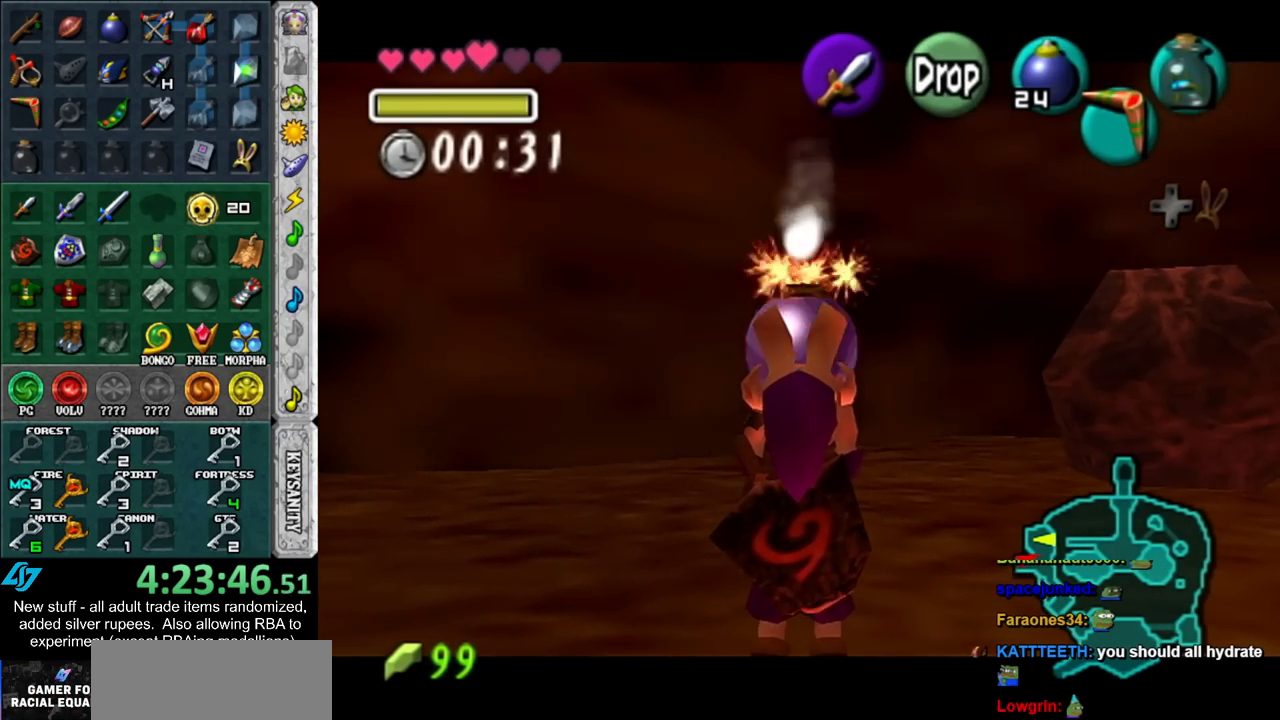
{"buttons": ["L1", "R1"], "left_stick": "center", "right_stick": "center", "events": [[150, "R1", "down"], [333, "left_stick", "center"]]}
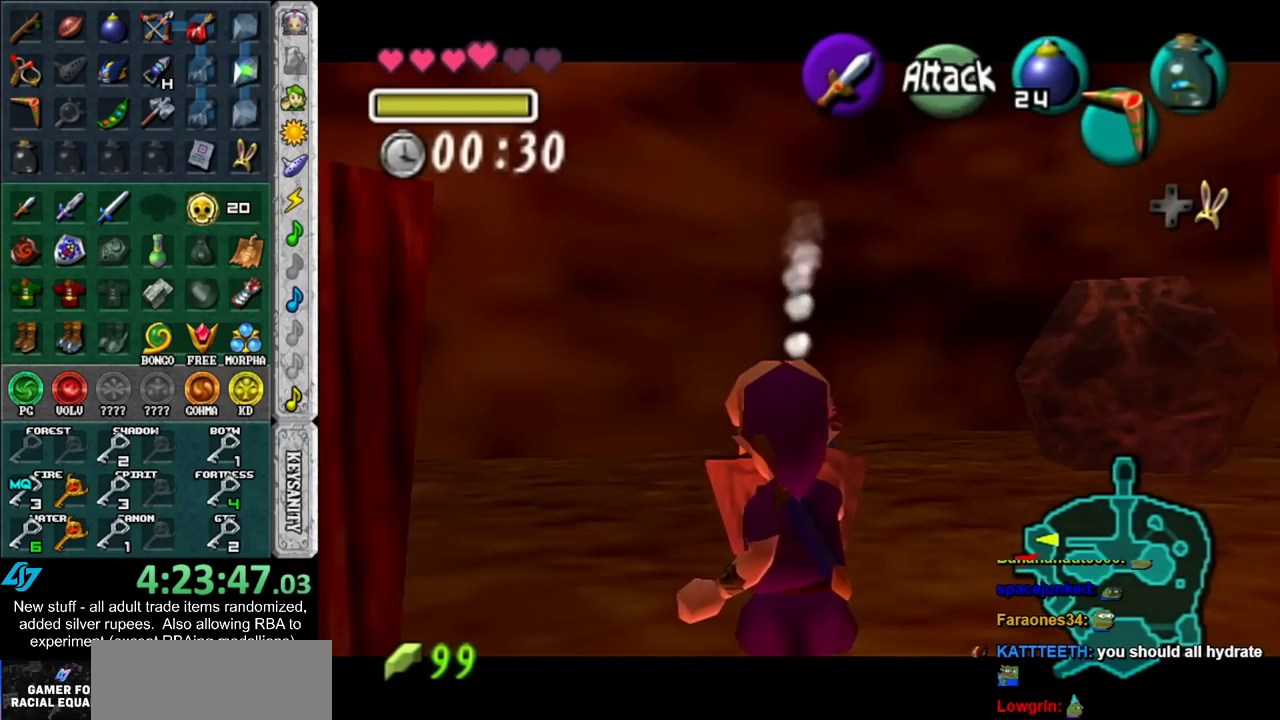
{"buttons": ["L1", "R1"], "left_stick": "down", "right_stick": "center", "events": [[300, "A", "down"], [400, "A", "up"], [483, "left_stick", "down"]]}
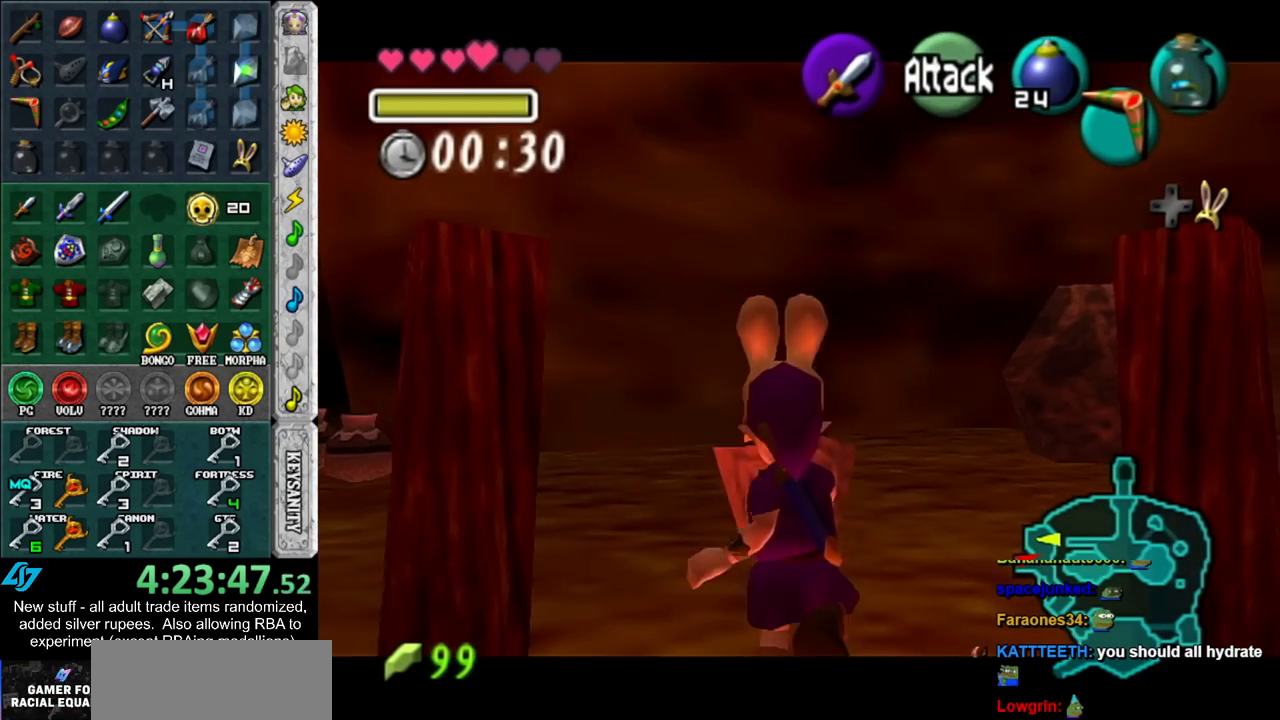
{"buttons": ["A", "L1", "R1"], "left_stick": "down", "right_stick": "center", "events": [[367, "A", "down"]]}
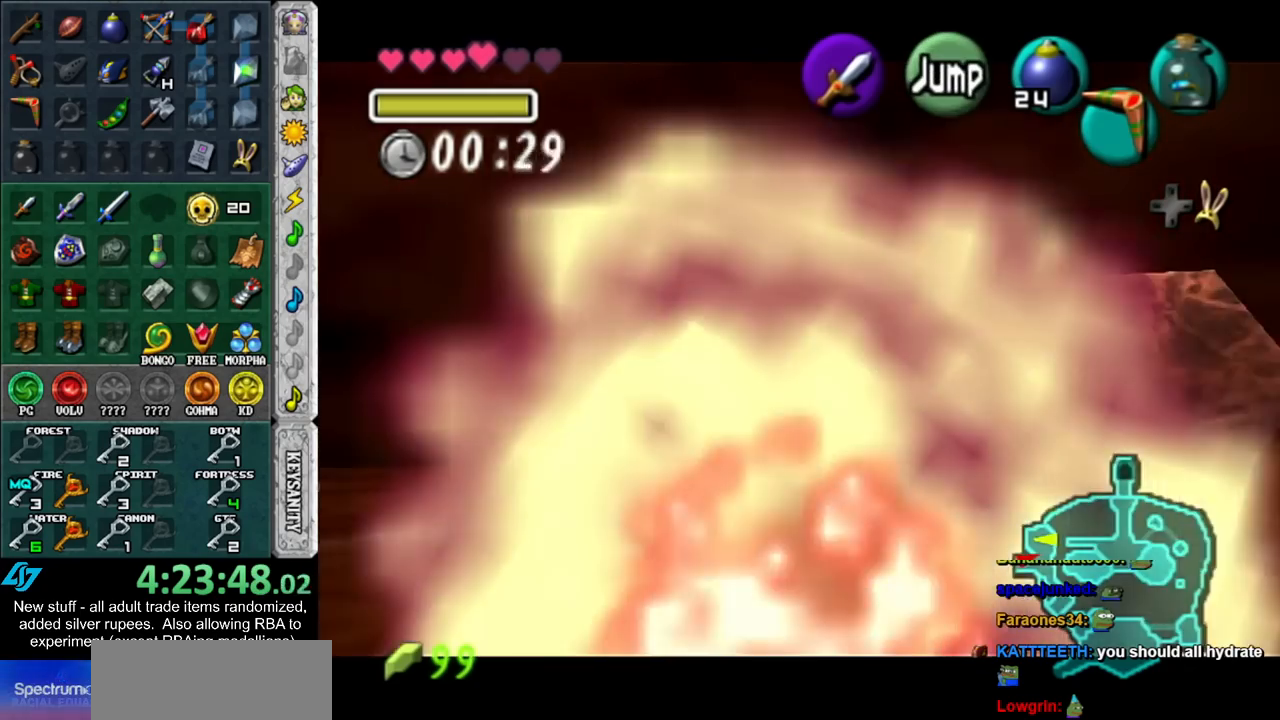
{"buttons": ["L1"], "left_stick": "center", "right_stick": "center", "events": [[50, "A", "up"], [50, "R1", "up"], [150, "left_stick", "center"]]}
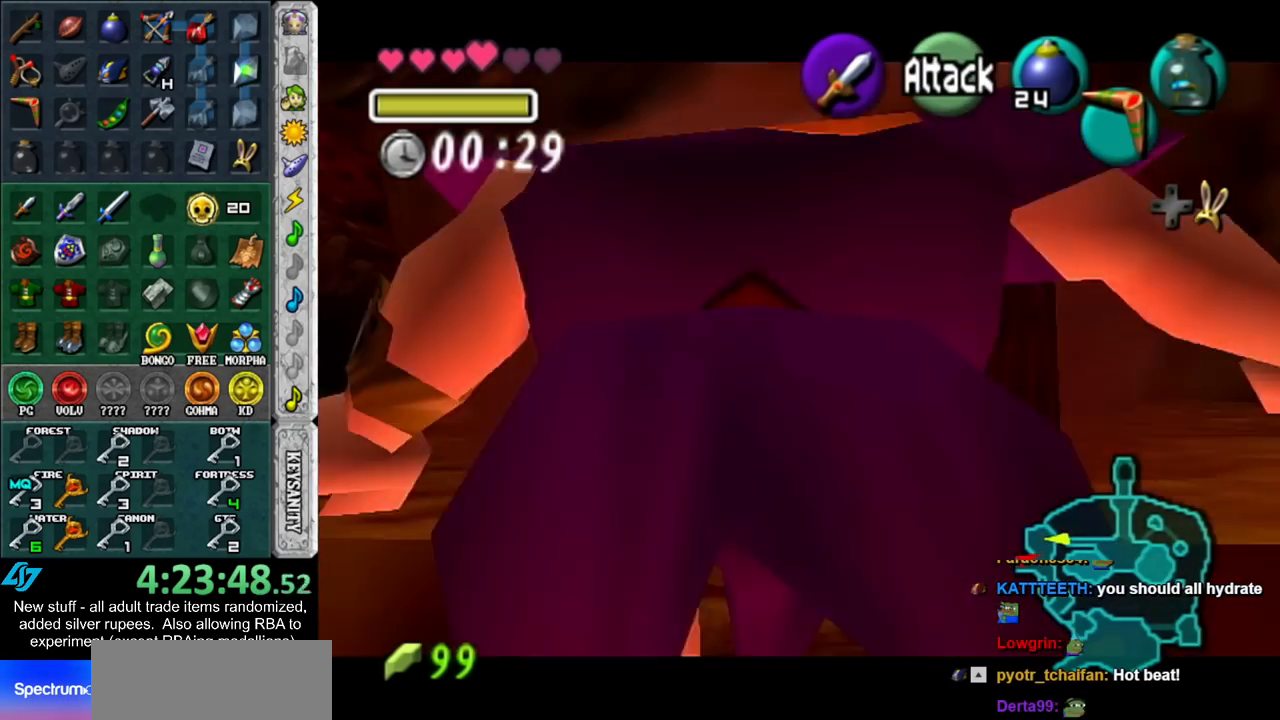
{"buttons": ["L1"], "left_stick": "center", "right_stick": "center", "events": []}
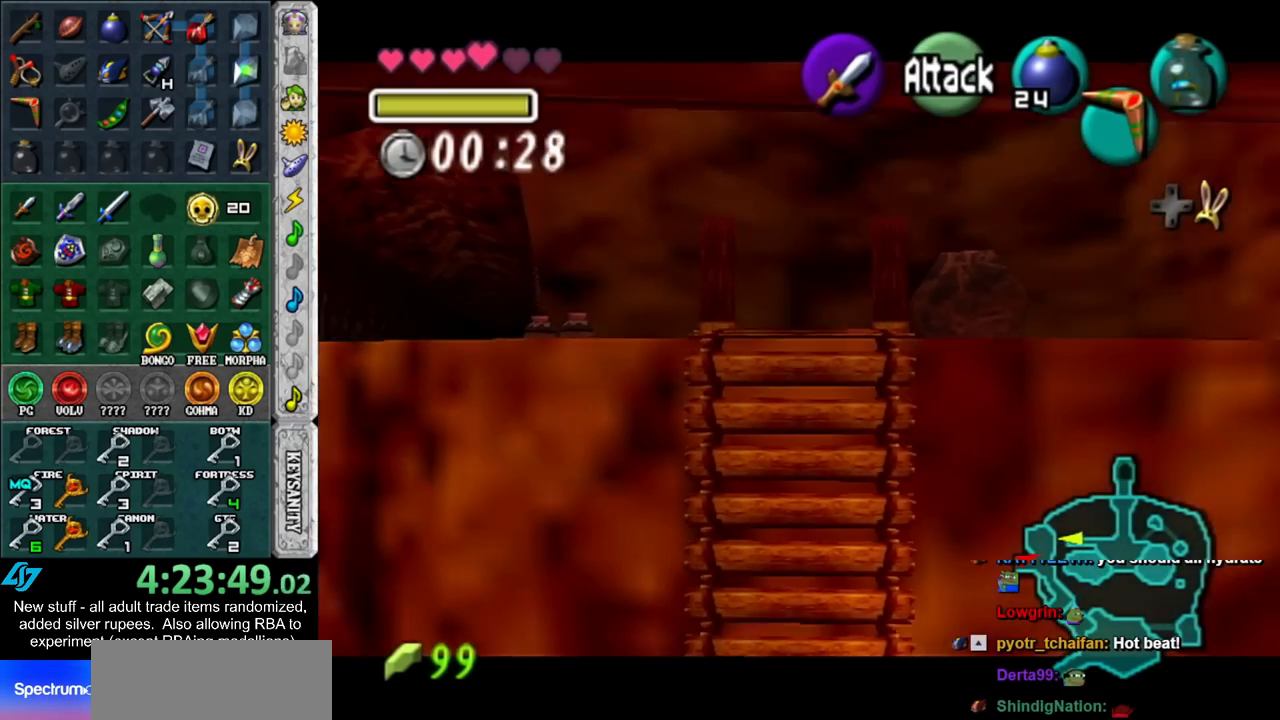
{"buttons": ["L1"], "left_stick": "down", "right_stick": "center", "events": [[50, "left_stick", "down"]]}
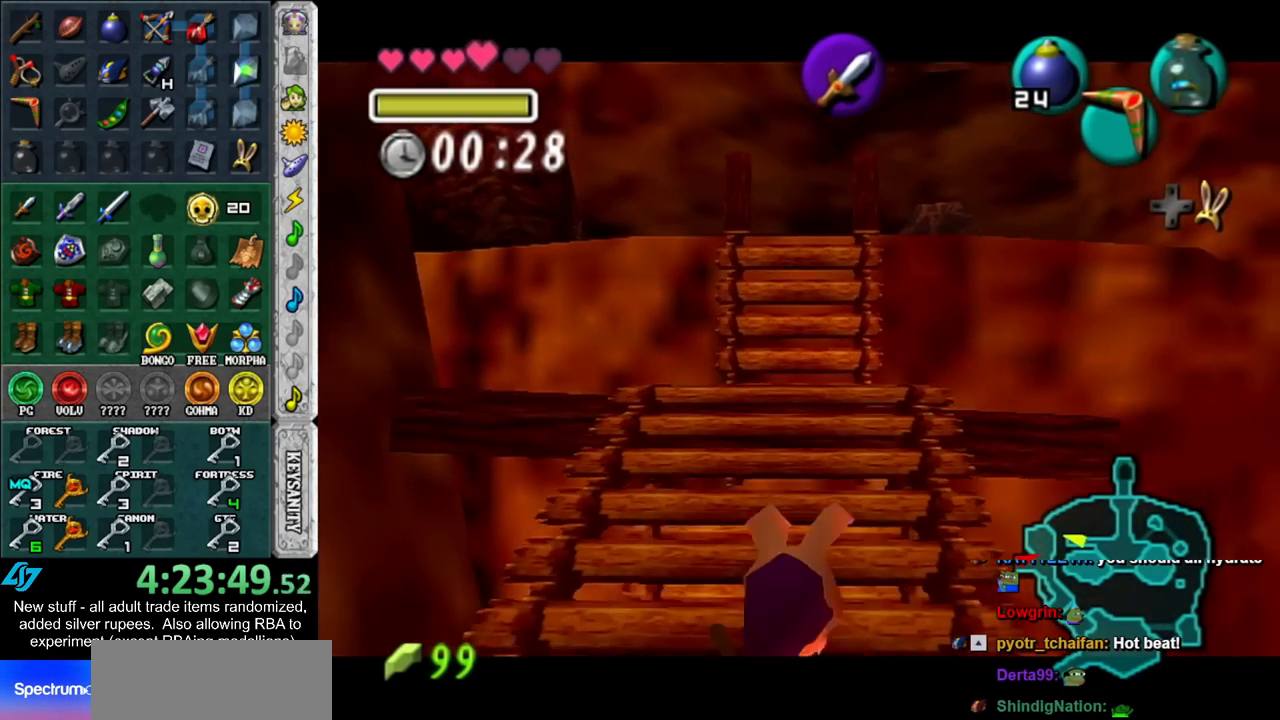
{"buttons": ["L1"], "left_stick": "down", "right_stick": "center", "events": []}
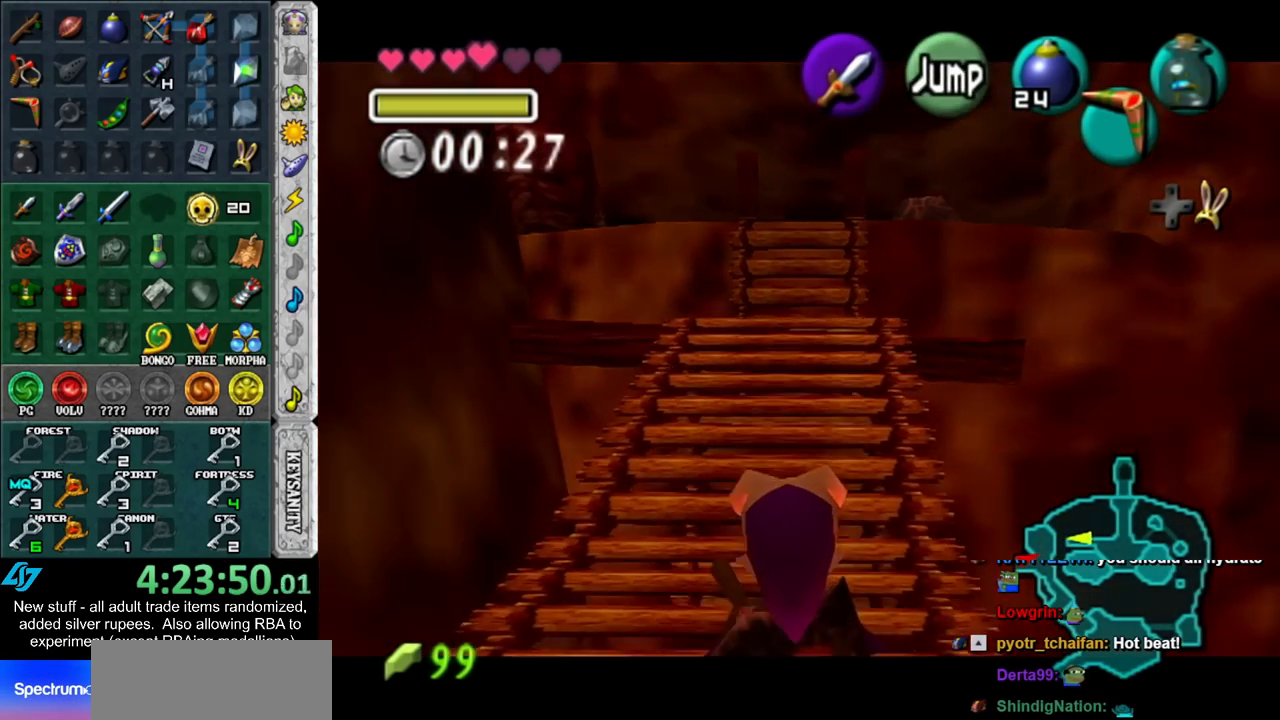
{"buttons": ["L1"], "left_stick": "center", "right_stick": "center", "events": [[267, "L1", "up"], [400, "L1", "down"], [433, "left_stick", "center"]]}
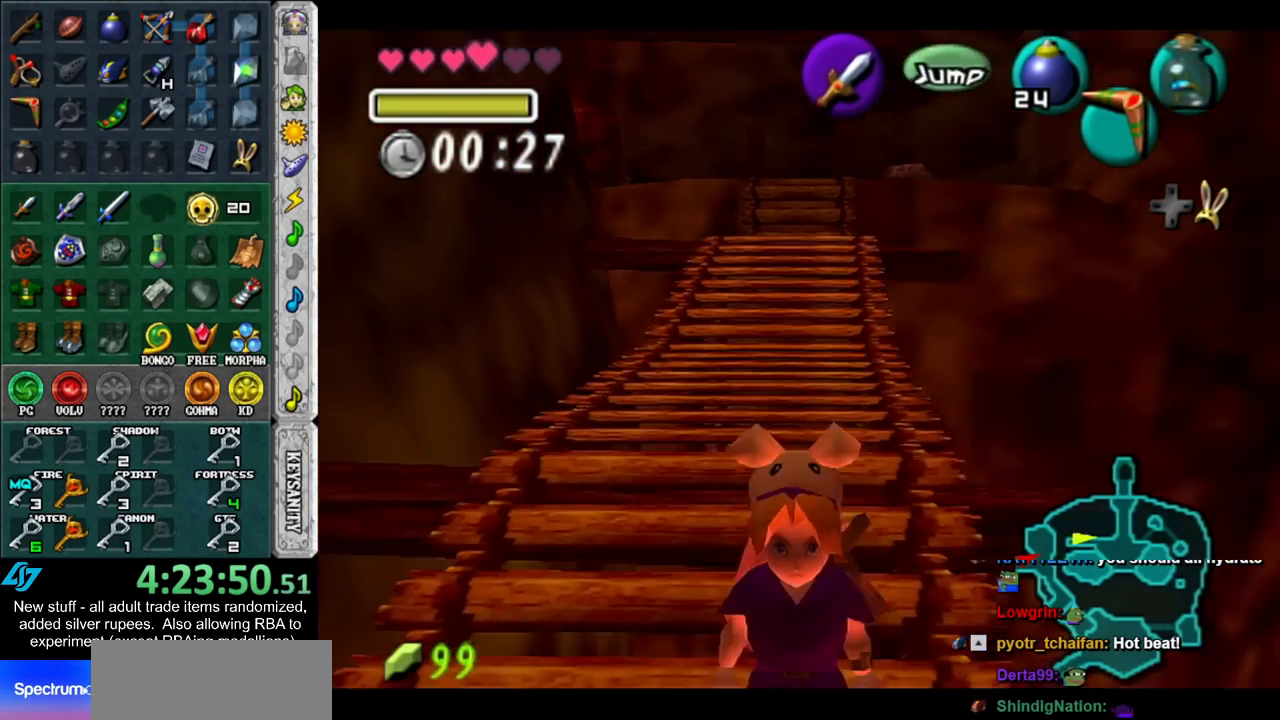
{"buttons": [], "left_stick": "up", "right_stick": "center", "events": [[50, "L1", "up"], [117, "left_stick", "up"]]}
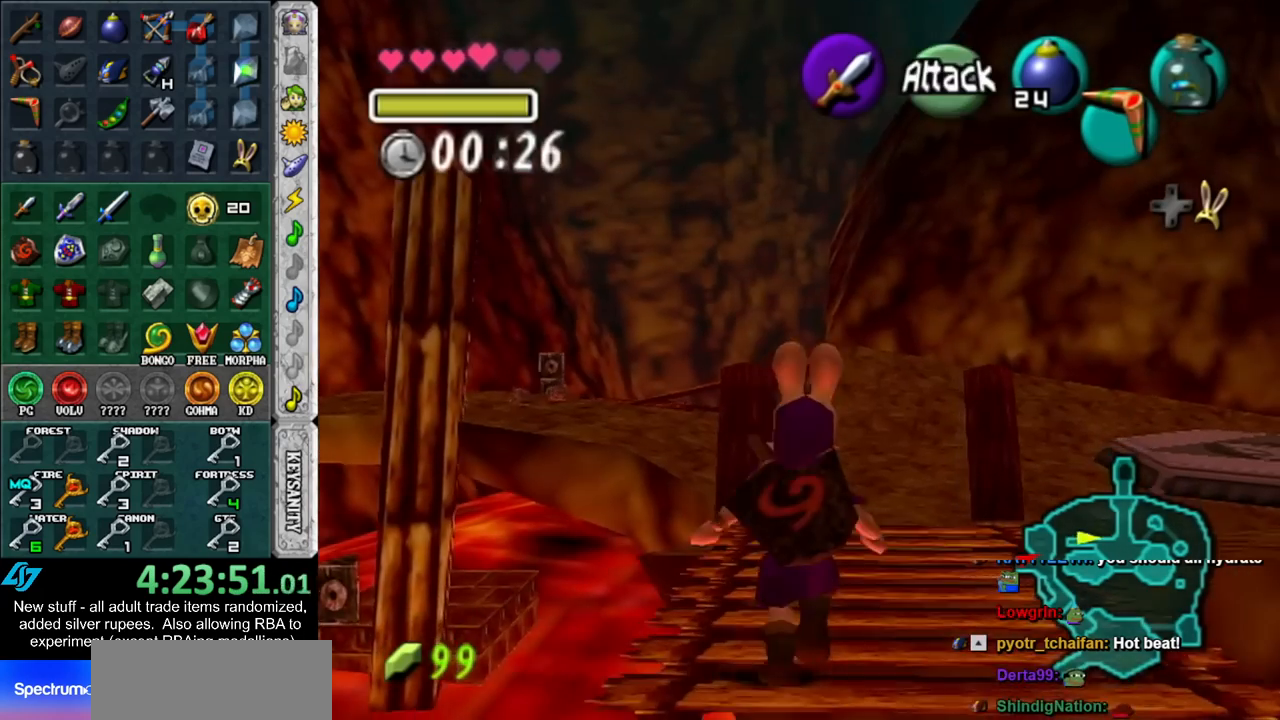
{"buttons": [], "left_stick": "up", "right_stick": "center", "events": []}
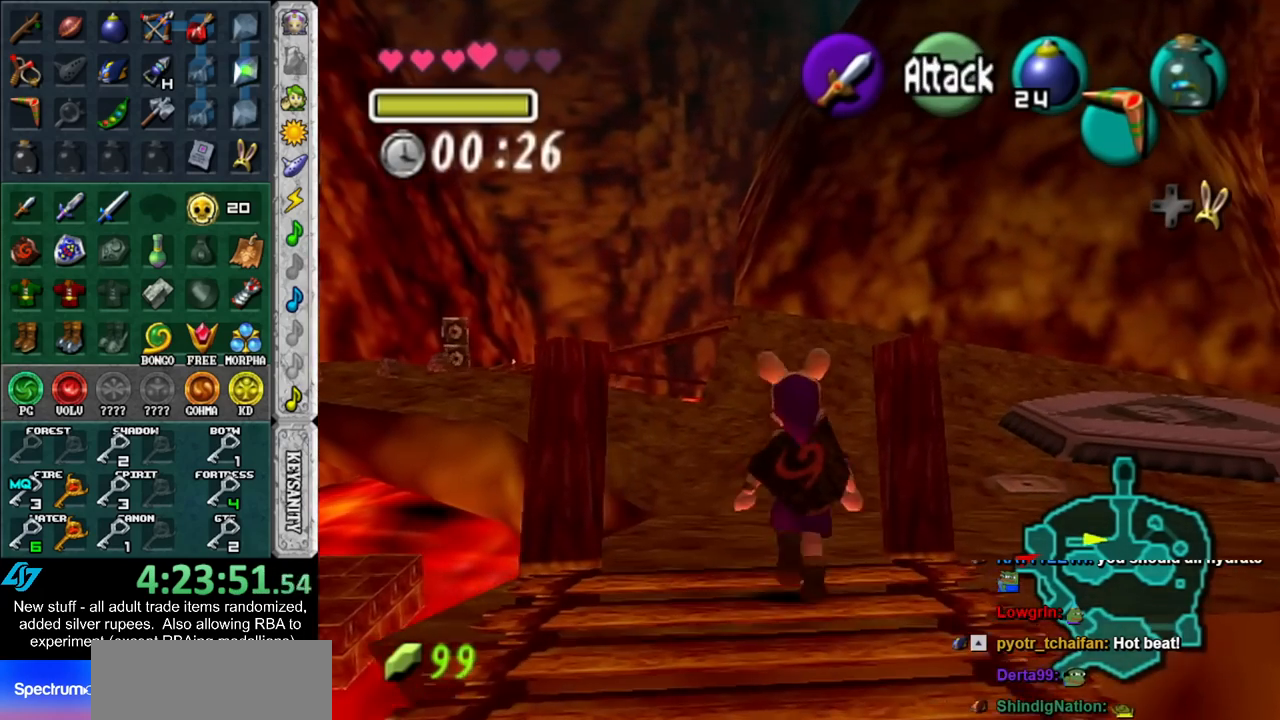
{"buttons": [], "left_stick": "up", "right_stick": "center", "events": []}
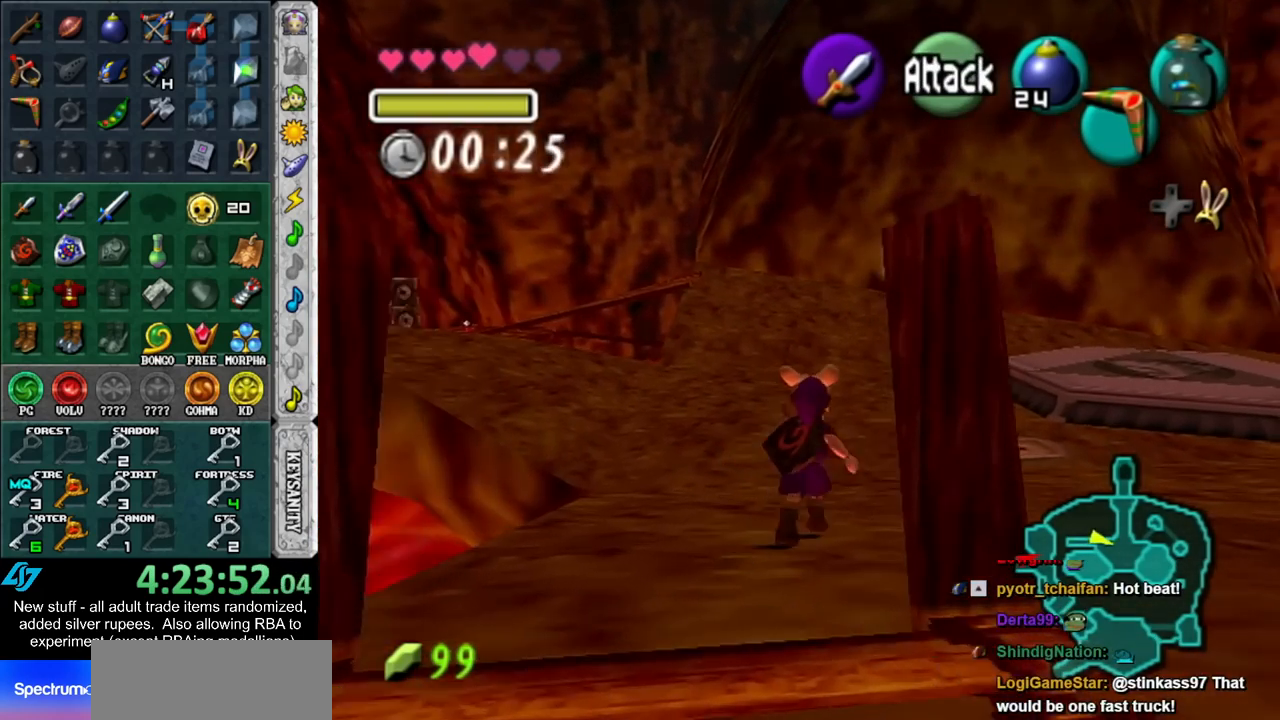
{"buttons": [], "left_stick": "up", "right_stick": "center", "events": []}
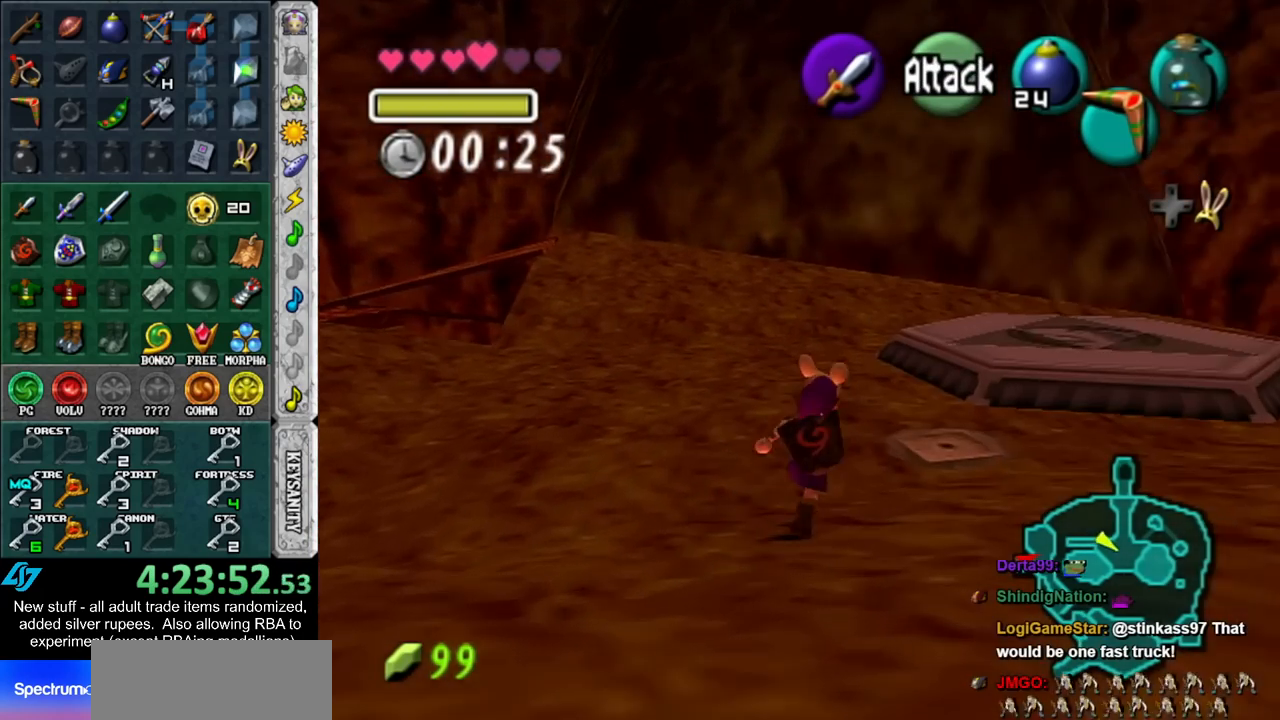
{"buttons": [], "left_stick": "center", "right_stick": "center", "events": [[183, "X", "down"], [267, "X", "up"], [267, "left_stick", "center"]]}